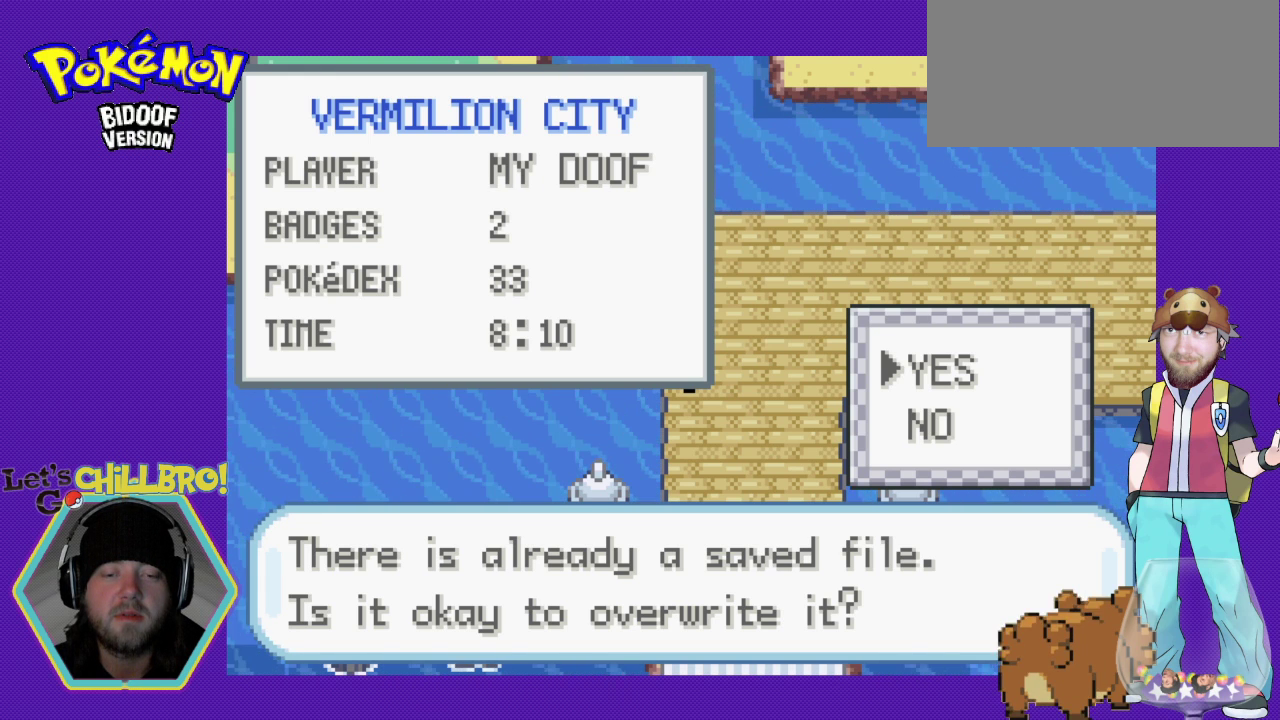
Gameplay with a controller (Nintendo layout); each line is a JSON object with the inputs held at the frame after it. "events" lists button and stick changes between this image and that frame as [ms after this image, input, new state], when the widget could be followed in between. Not read: L3 R3.
{"buttons": ["A"], "events": [[200, "A", "down"]]}
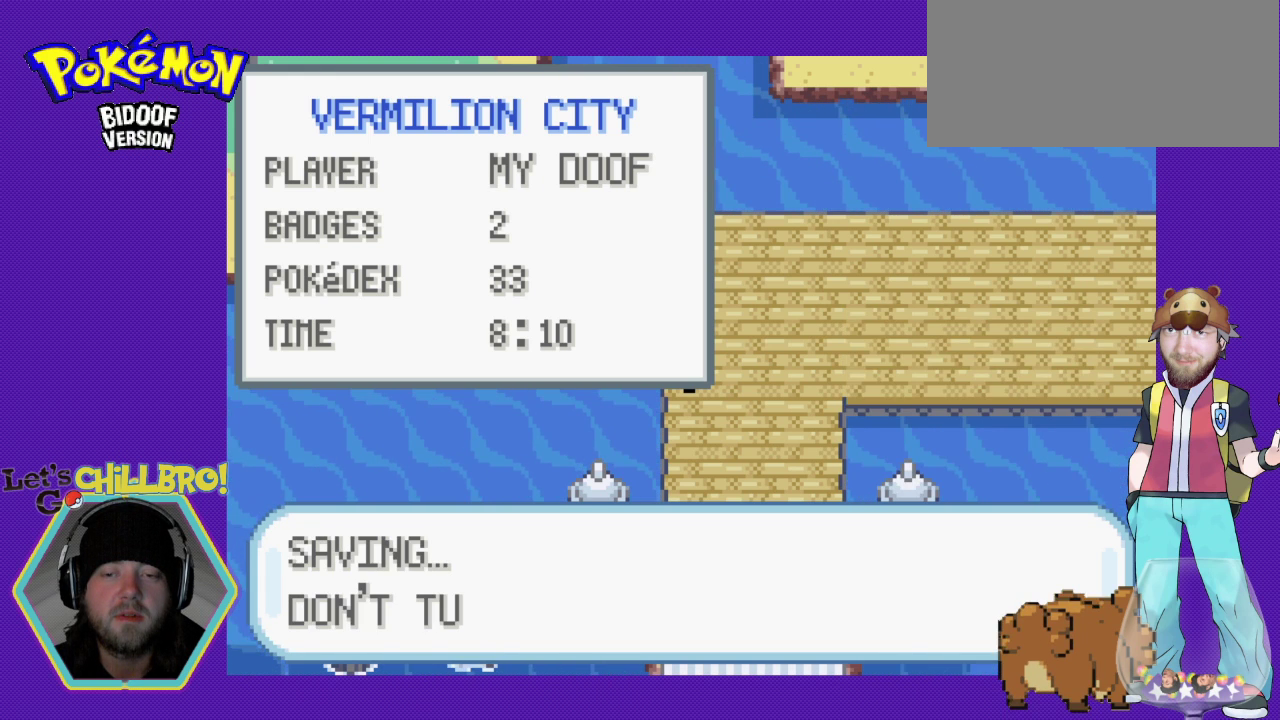
{"buttons": [], "events": [[33, "A", "up"], [400, "A", "down"], [500, "A", "up"]]}
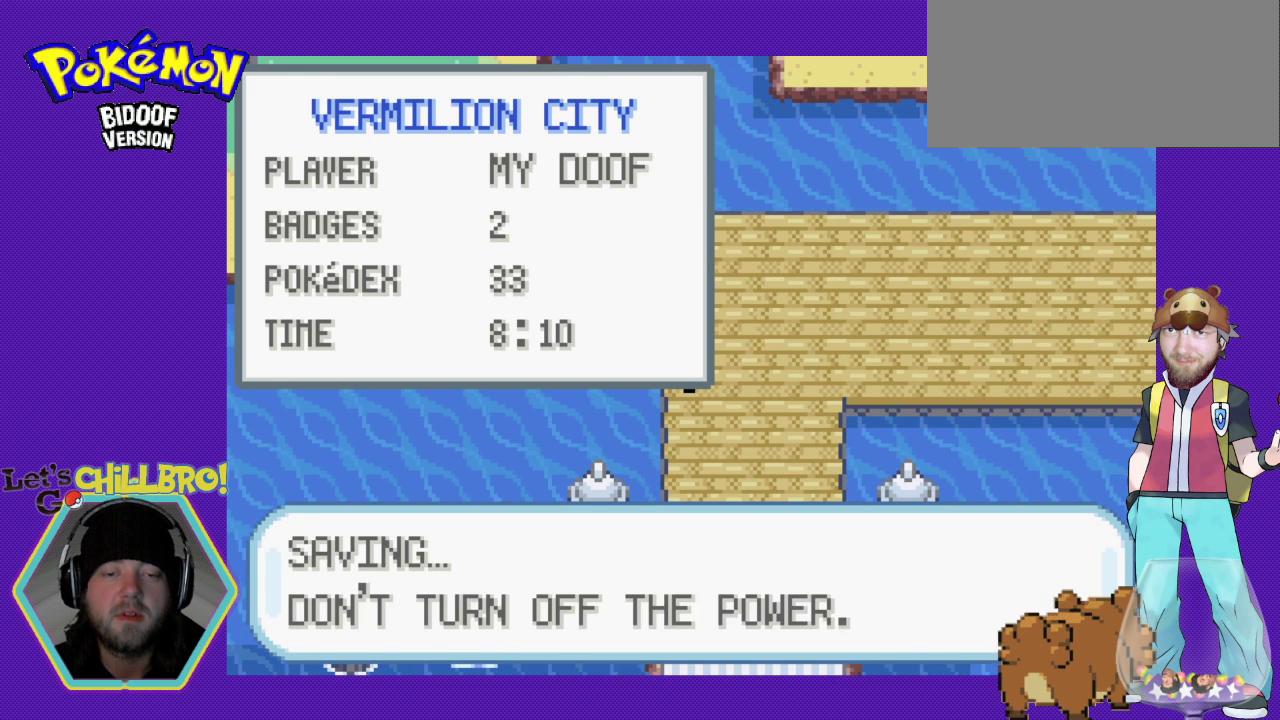
{"buttons": [], "events": [[200, "A", "down"], [333, "A", "up"]]}
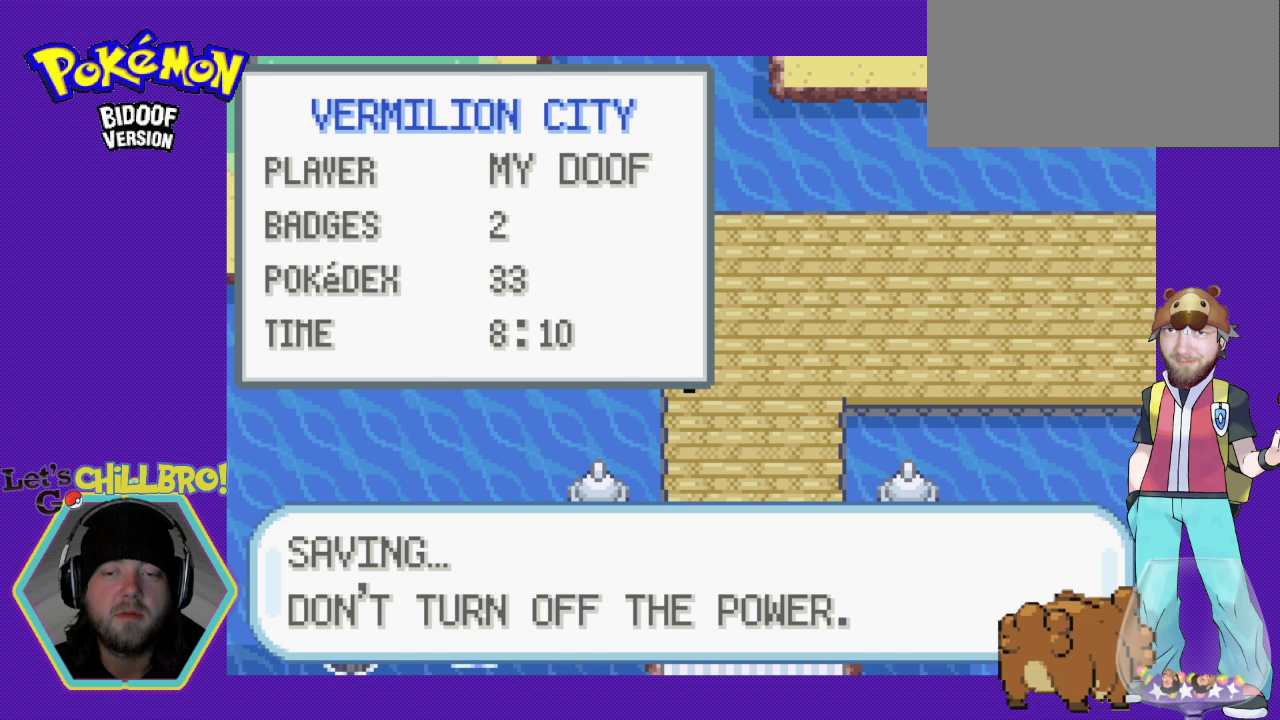
{"buttons": [], "events": [[133, "A", "down"], [300, "A", "up"]]}
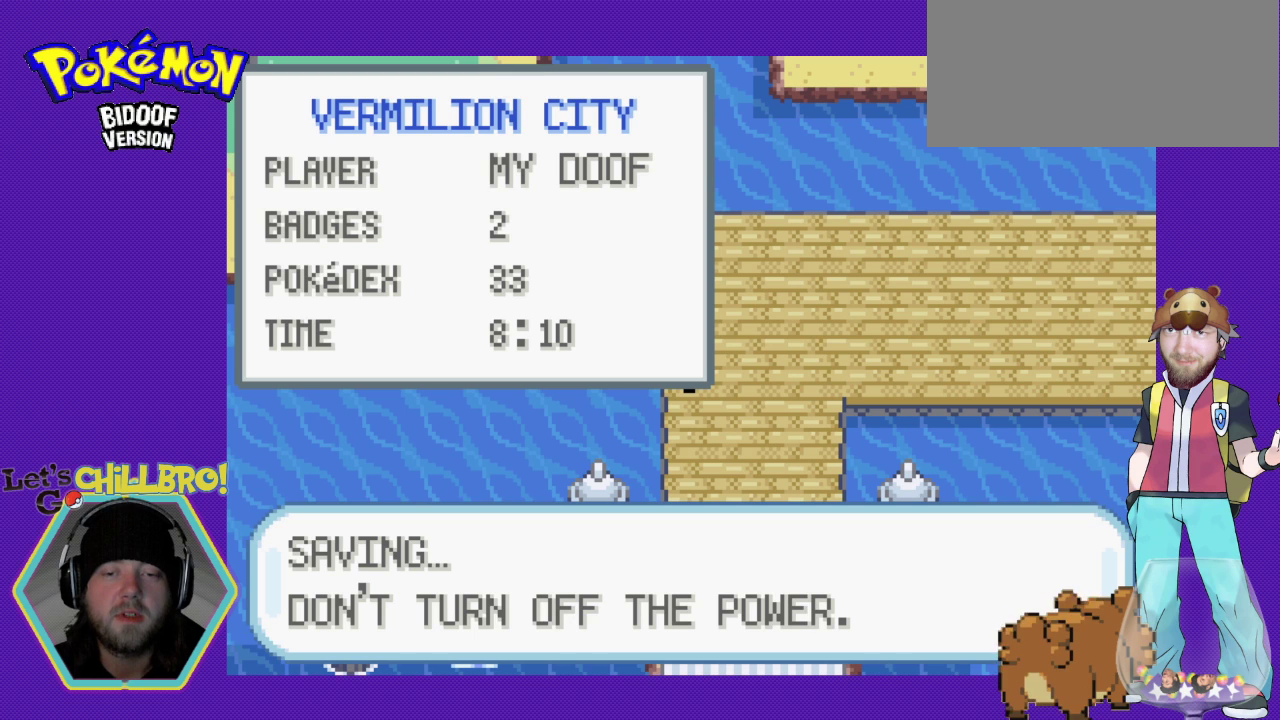
{"buttons": ["A"], "events": [[200, "A", "down"], [300, "A", "up"], [500, "A", "down"]]}
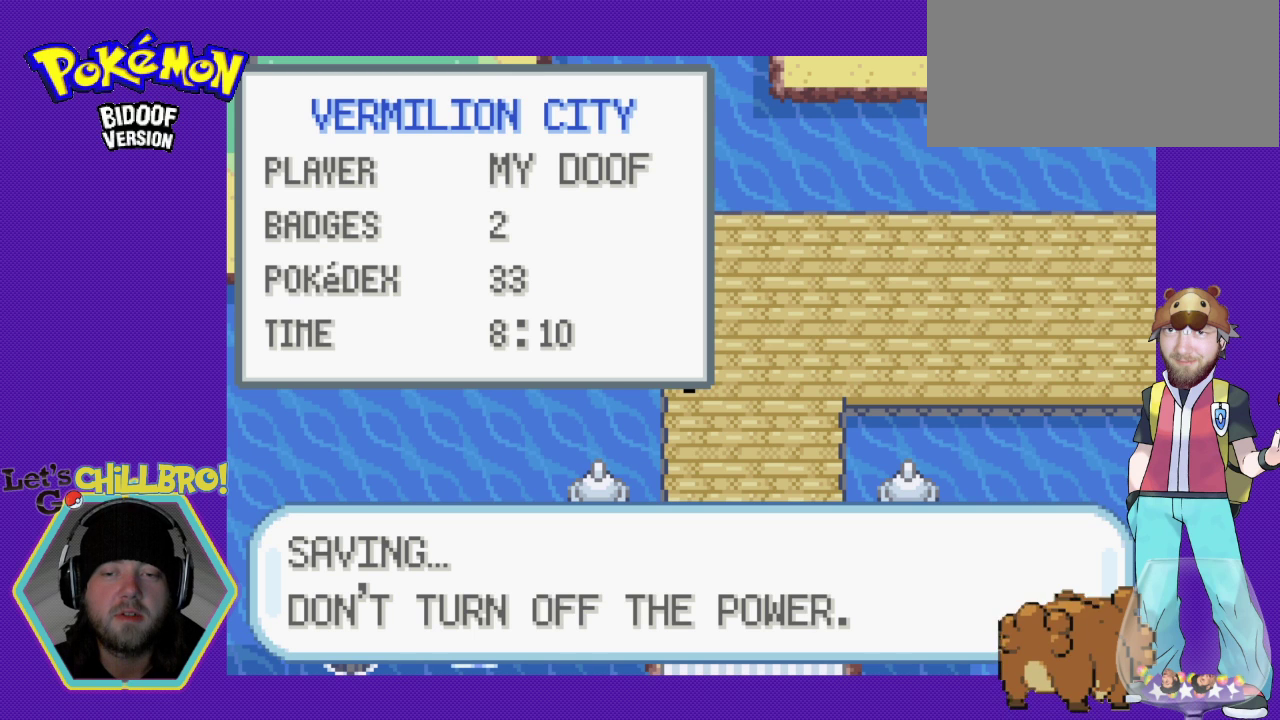
{"buttons": [], "events": [[100, "A", "up"]]}
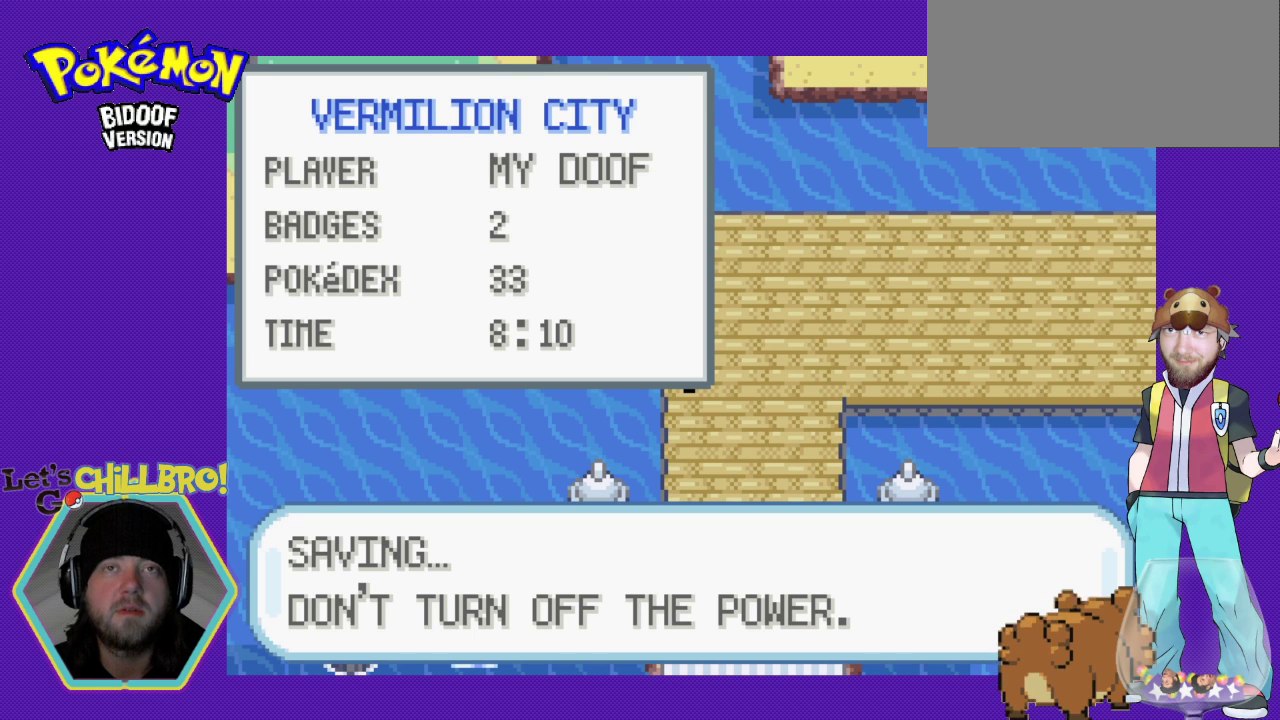
{"buttons": [], "events": []}
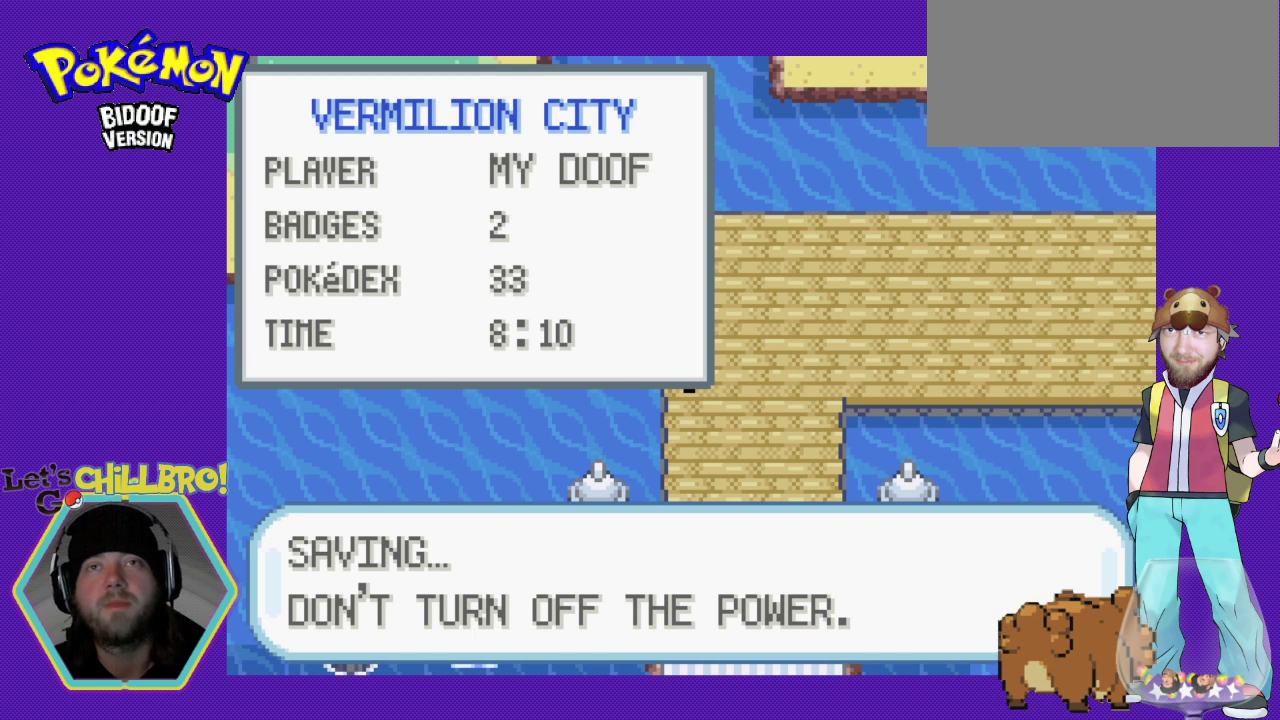
{"buttons": [], "events": []}
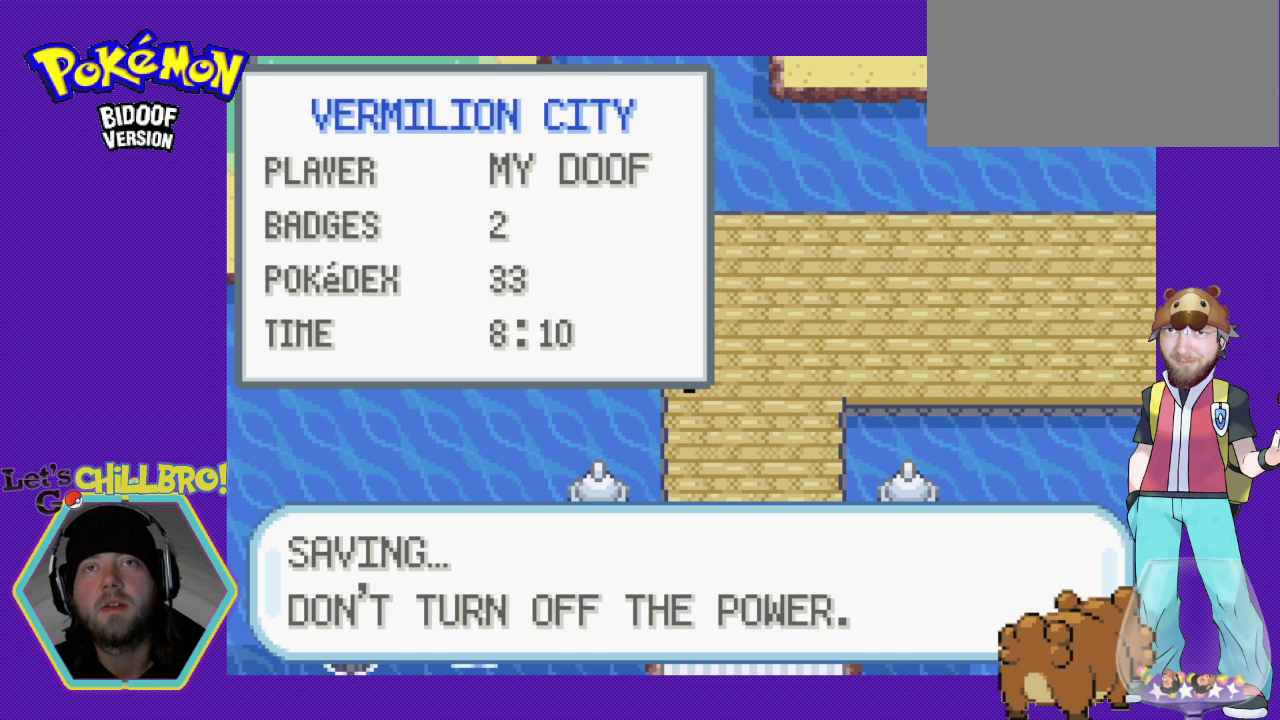
{"buttons": [], "events": []}
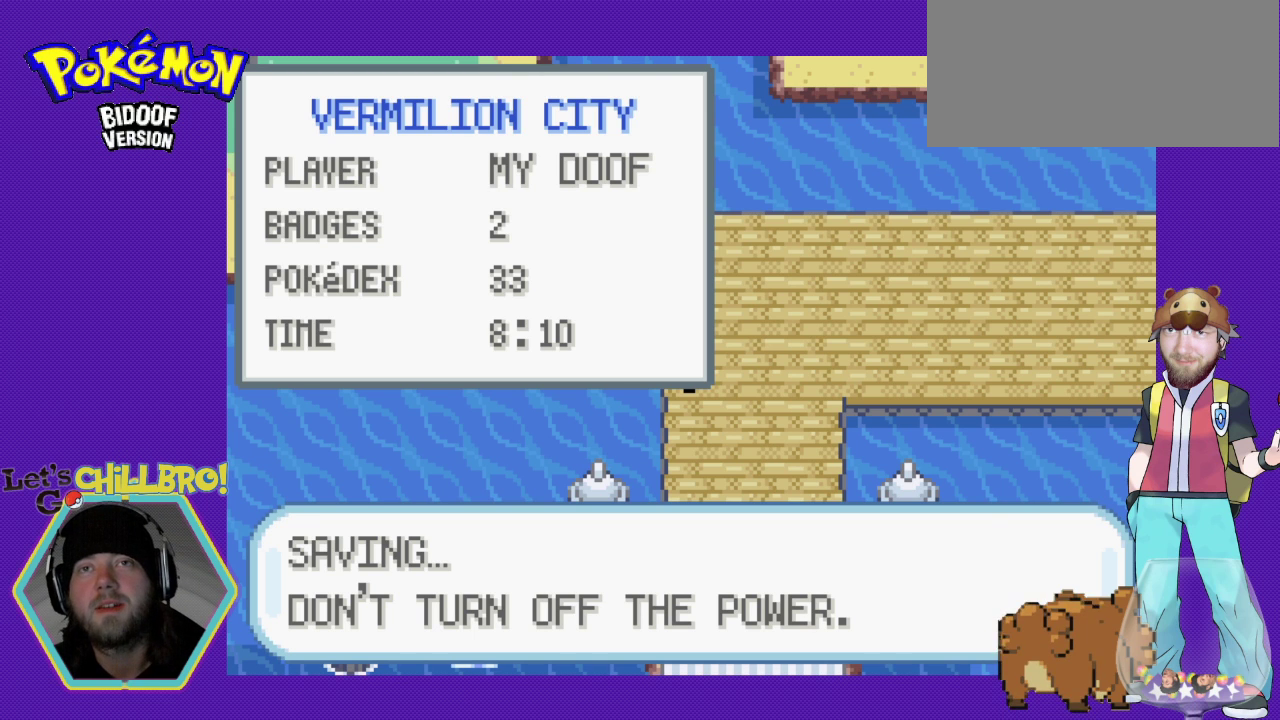
{"buttons": [], "events": []}
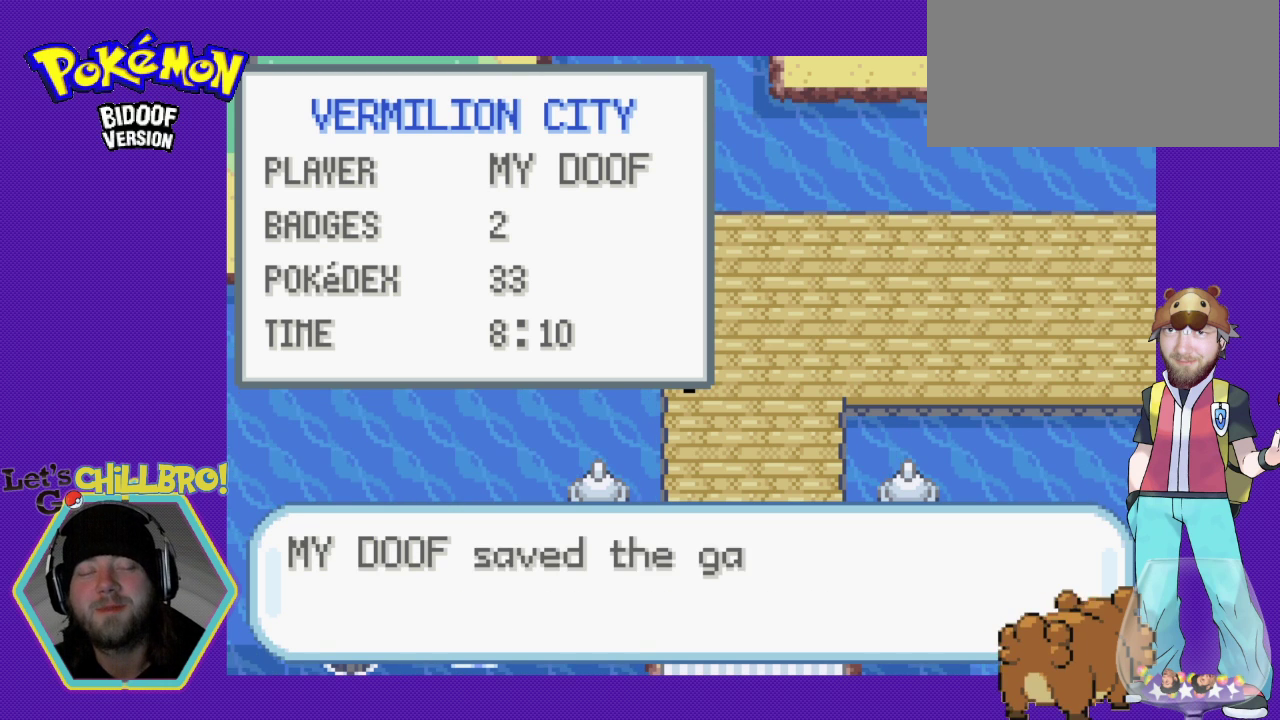
{"buttons": [], "events": [[200, "A", "down"], [333, "A", "up"]]}
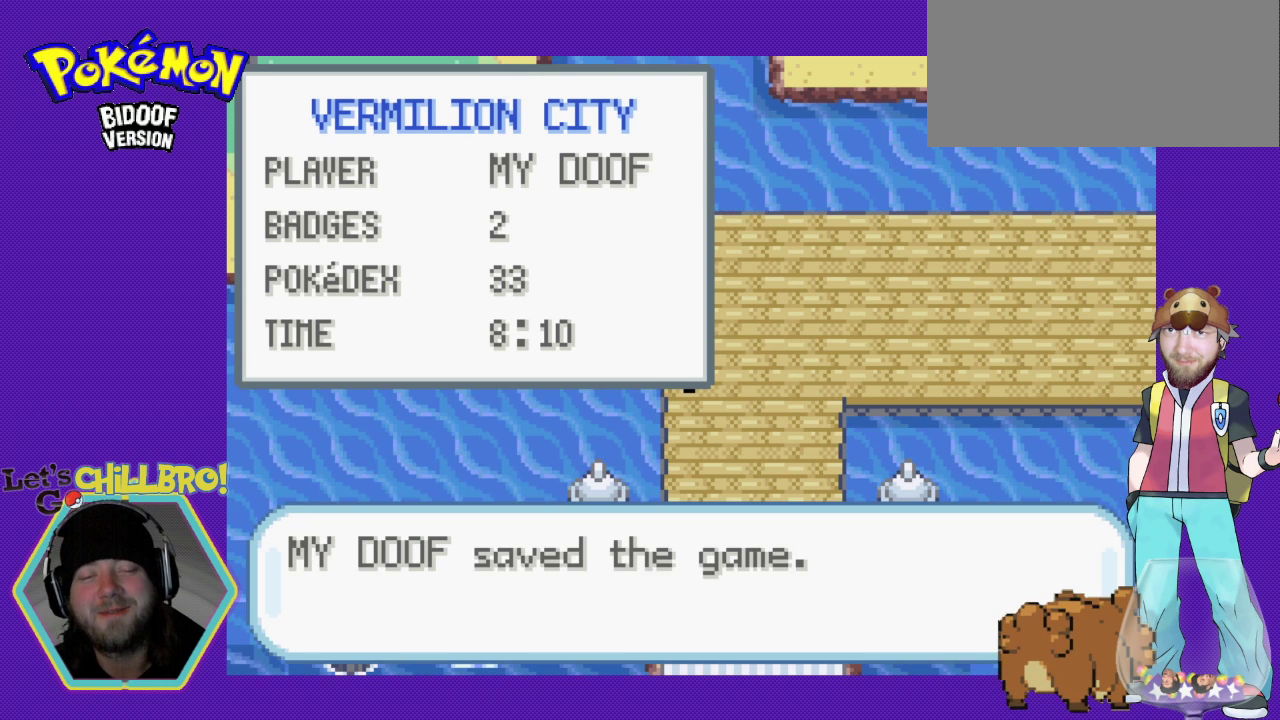
{"buttons": ["A"], "events": [[67, "A", "down"], [200, "A", "up"], [400, "A", "down"]]}
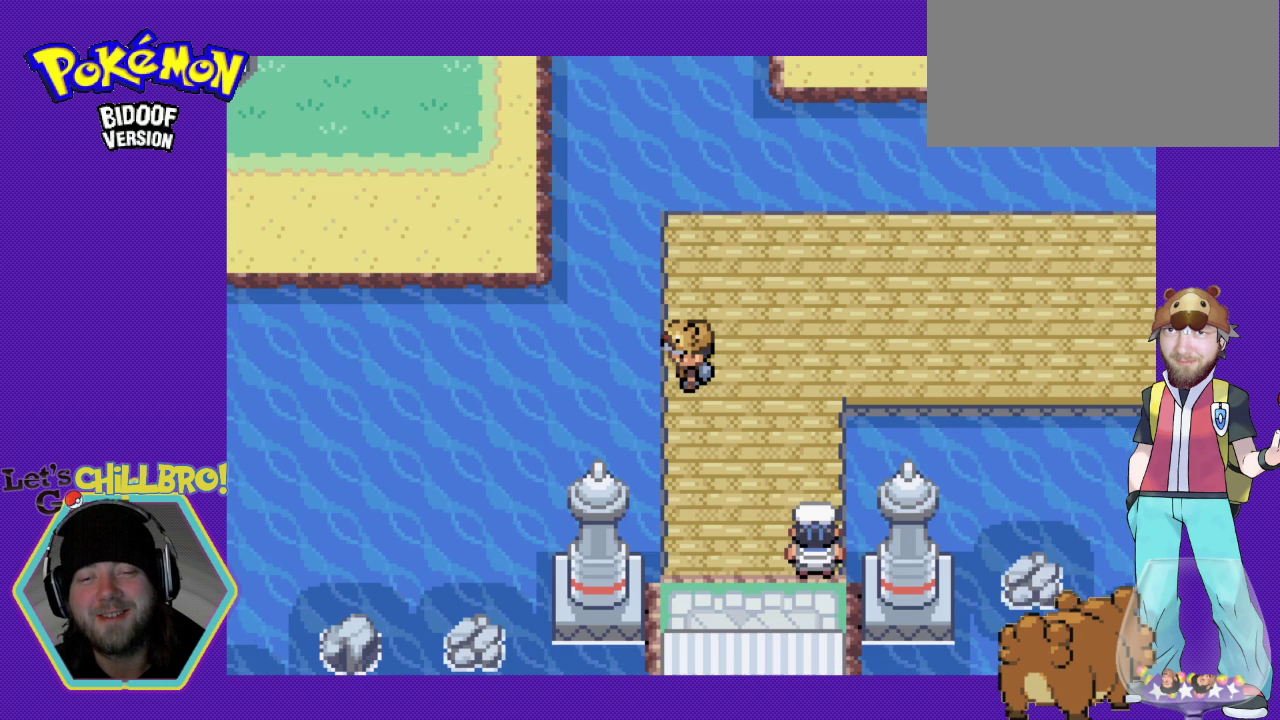
{"buttons": [], "events": [[33, "A", "up"], [233, "A", "down"], [300, "A", "up"]]}
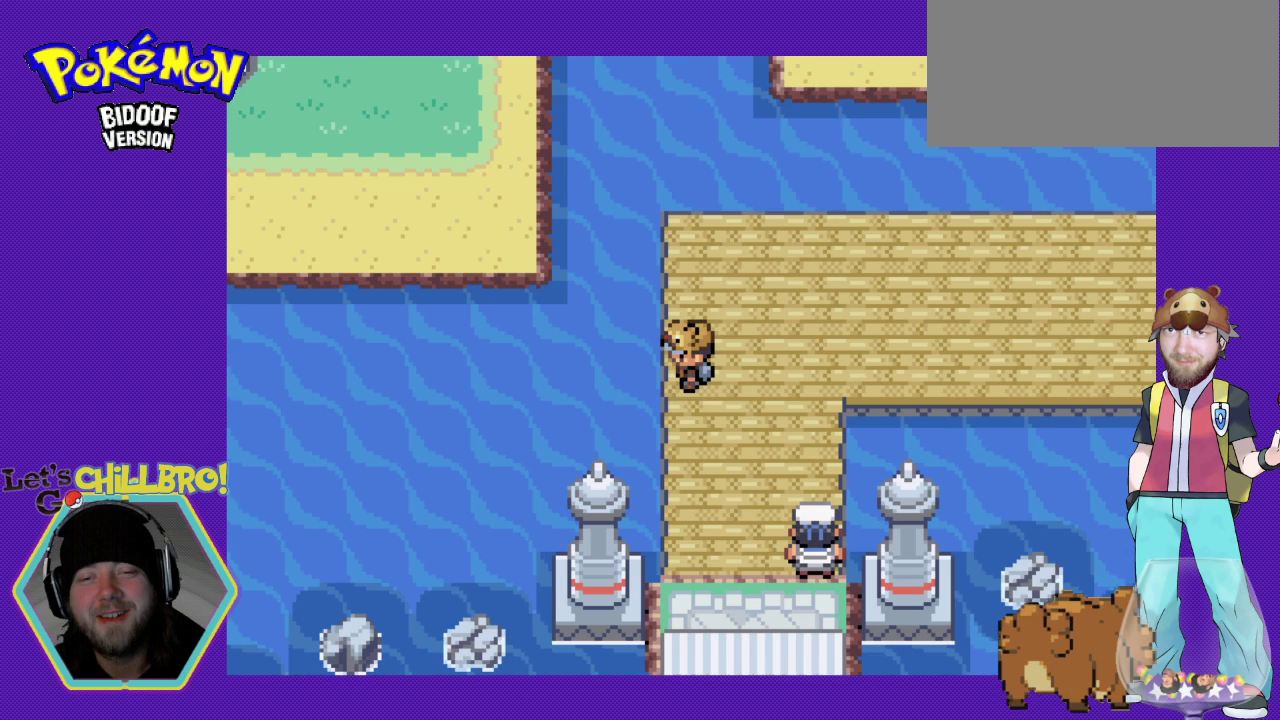
{"buttons": ["DPAD_DOWN"], "events": [[100, "DPAD_DOWN", "down"]]}
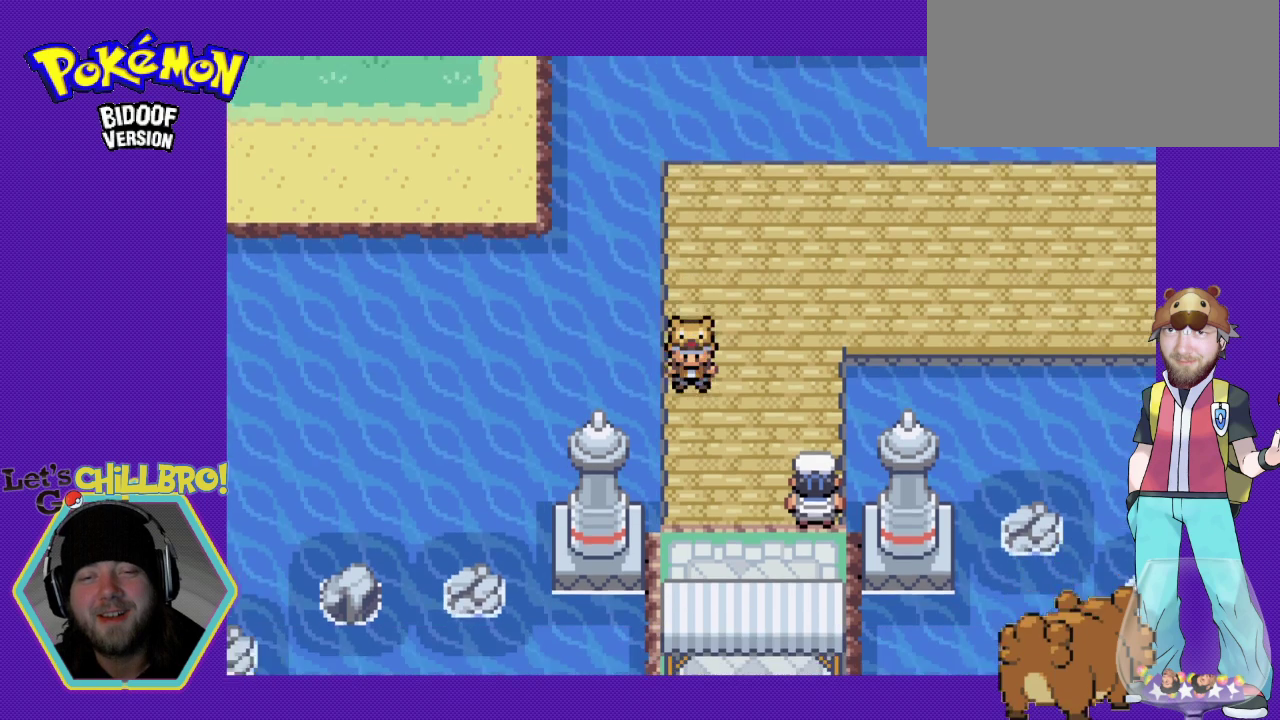
{"buttons": ["B", "DPAD_DOWN"], "events": [[67, "B", "down"]]}
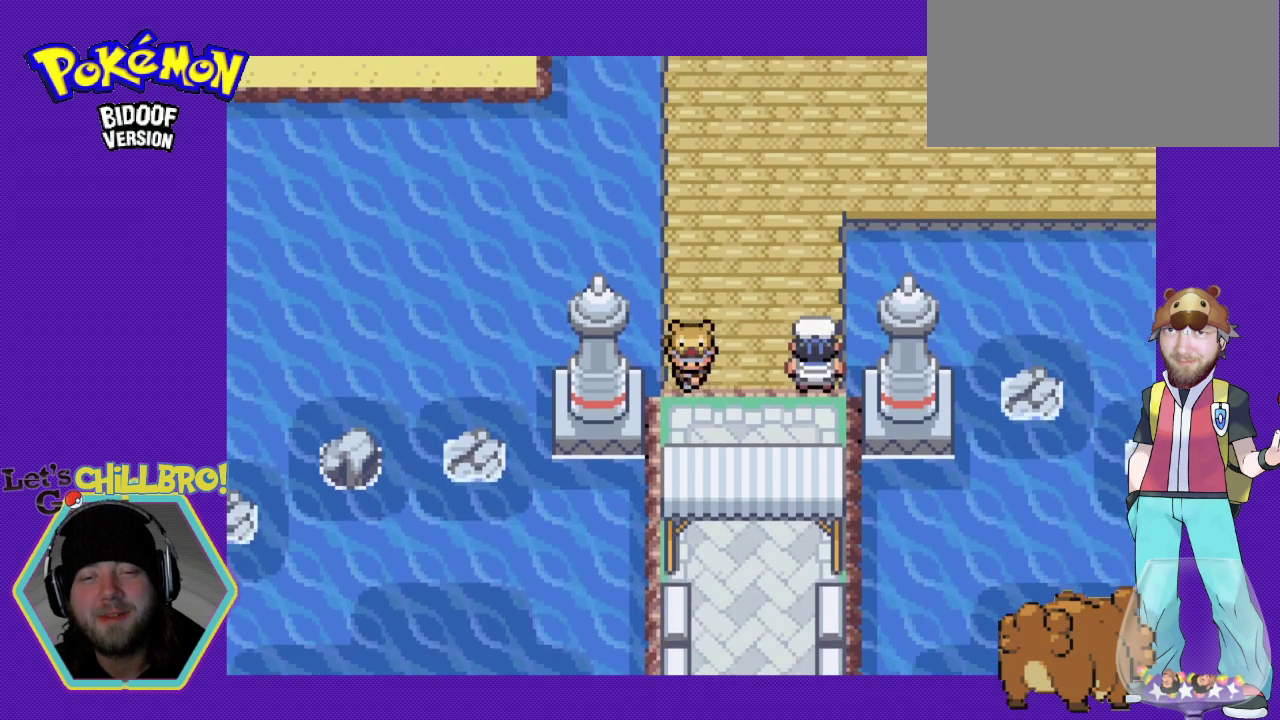
{"buttons": [], "events": [[67, "B", "up"], [233, "DPAD_DOWN", "up"]]}
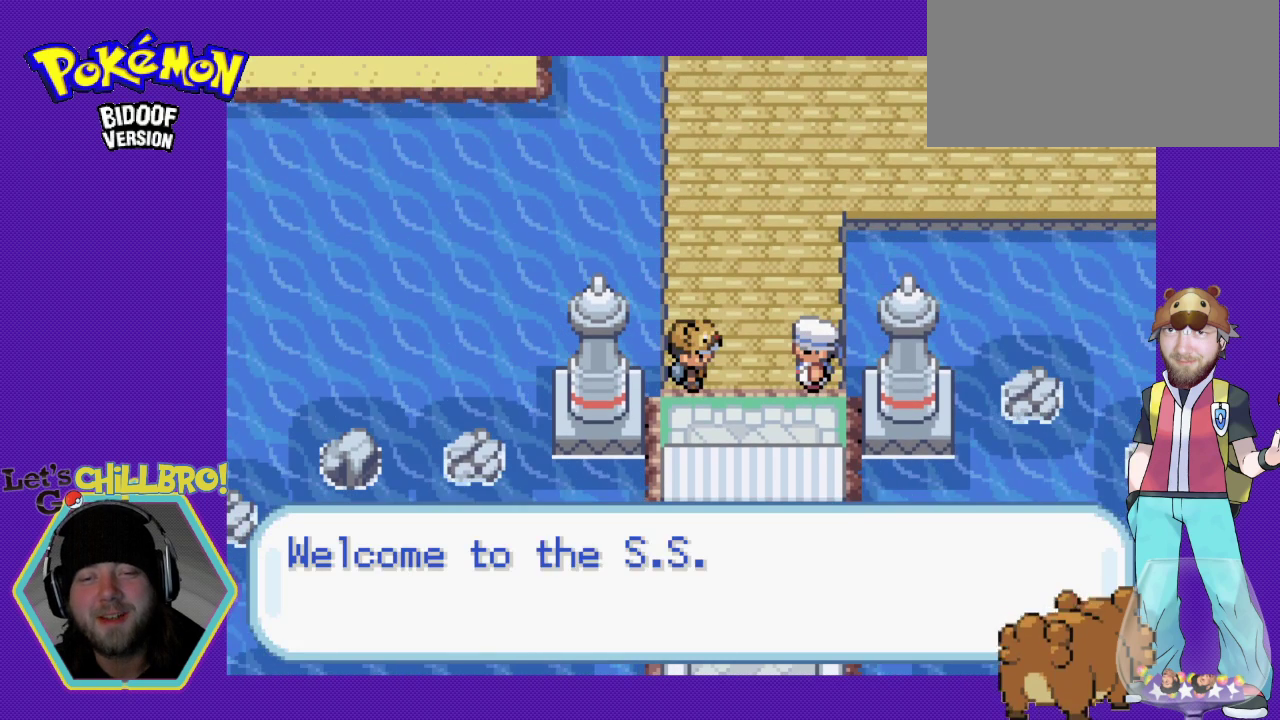
{"buttons": [], "events": []}
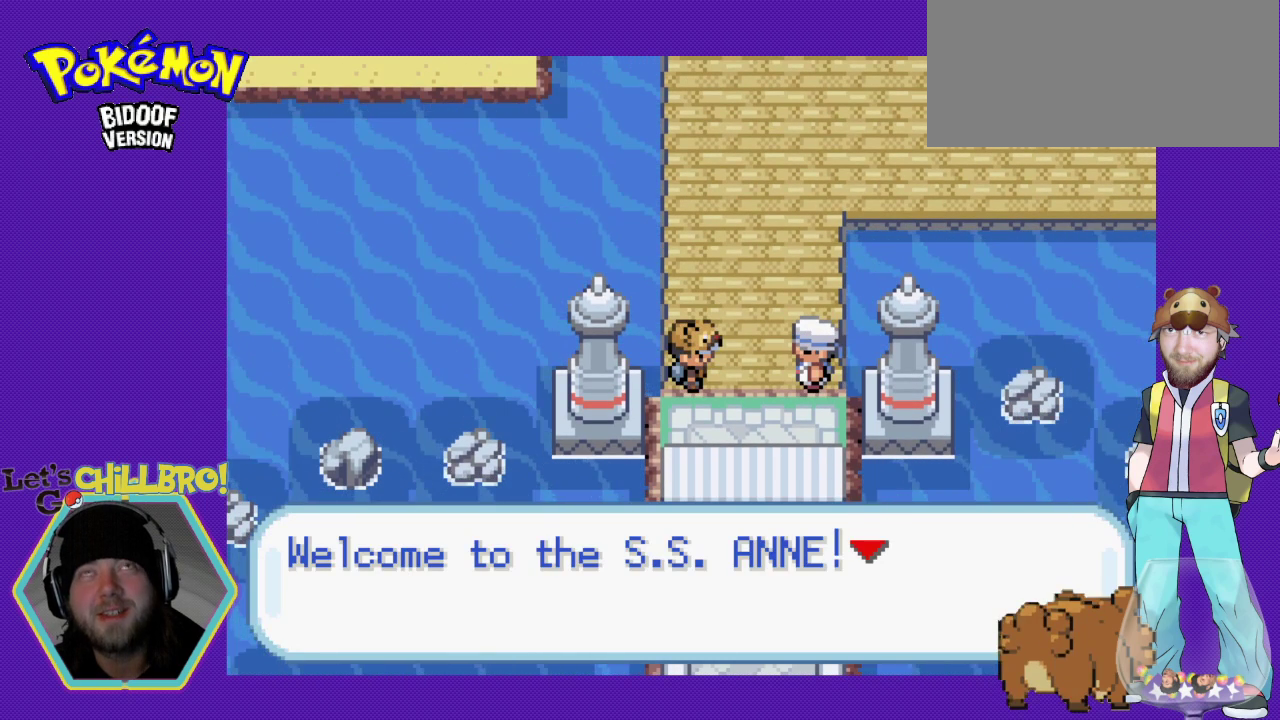
{"buttons": [], "events": []}
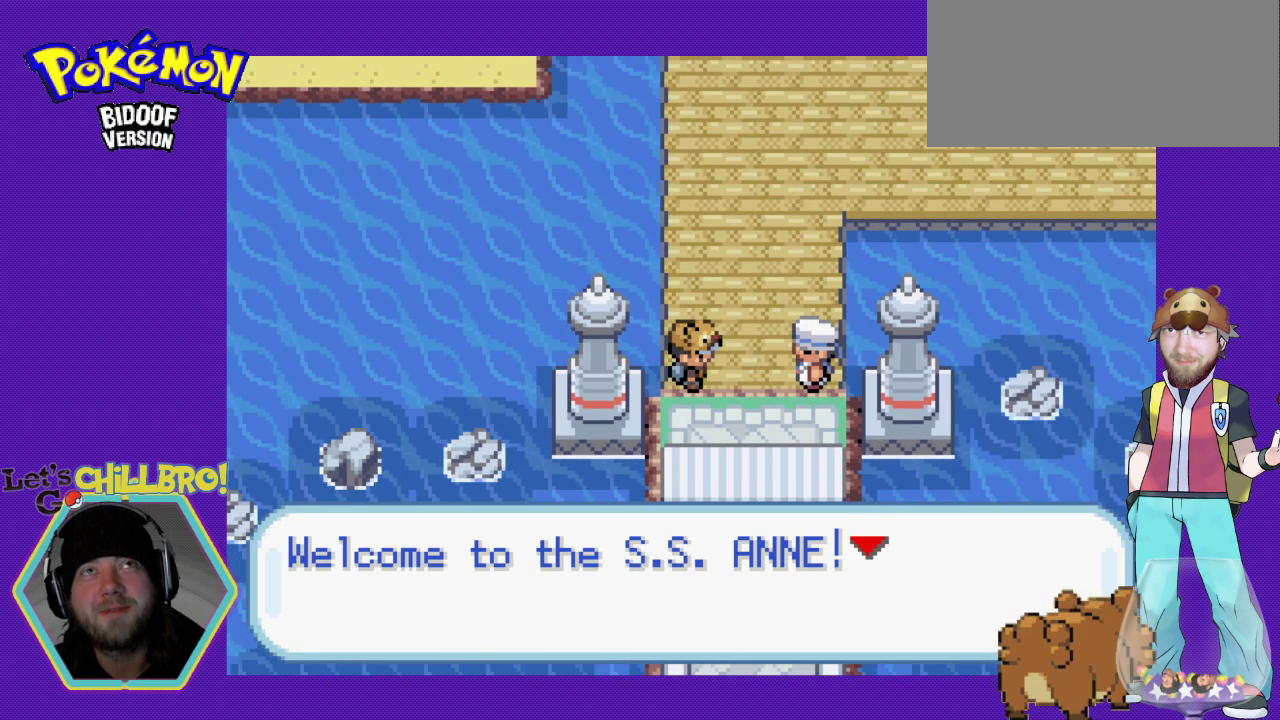
{"buttons": [], "events": []}
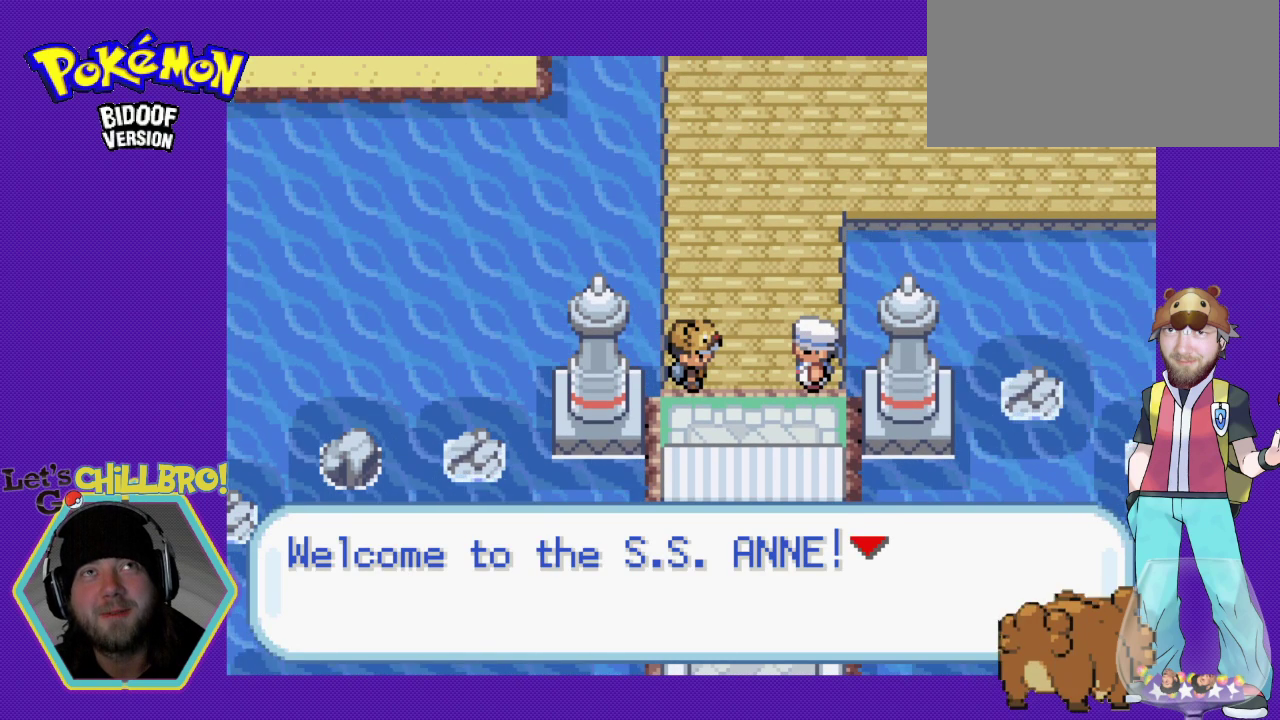
{"buttons": [], "events": []}
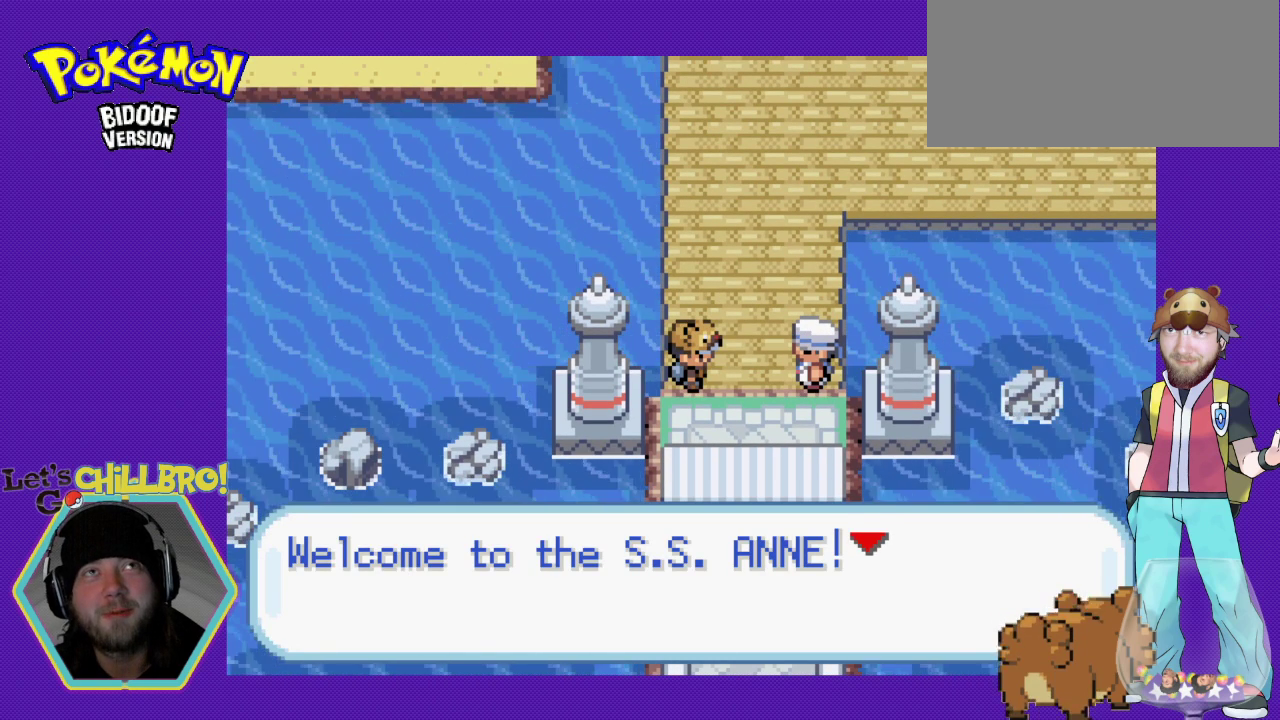
{"buttons": [], "events": []}
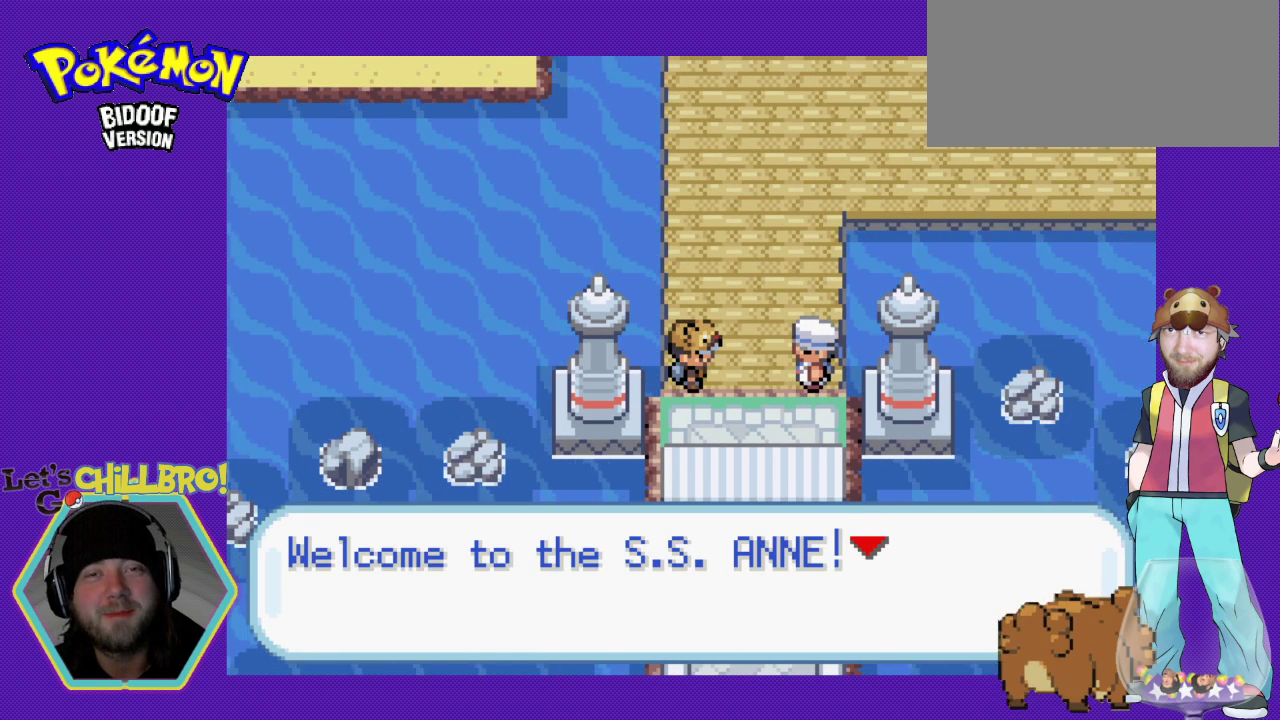
{"buttons": ["B"], "events": [[467, "B", "down"]]}
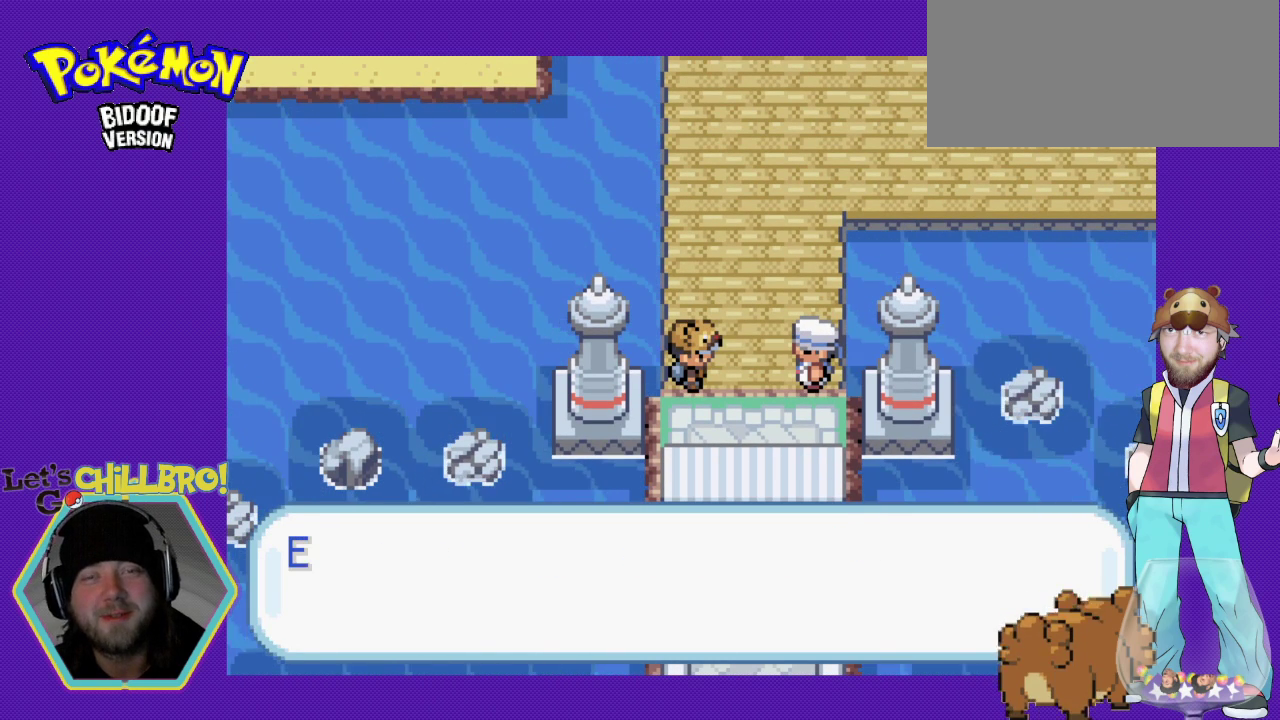
{"buttons": [], "events": [[67, "B", "up"]]}